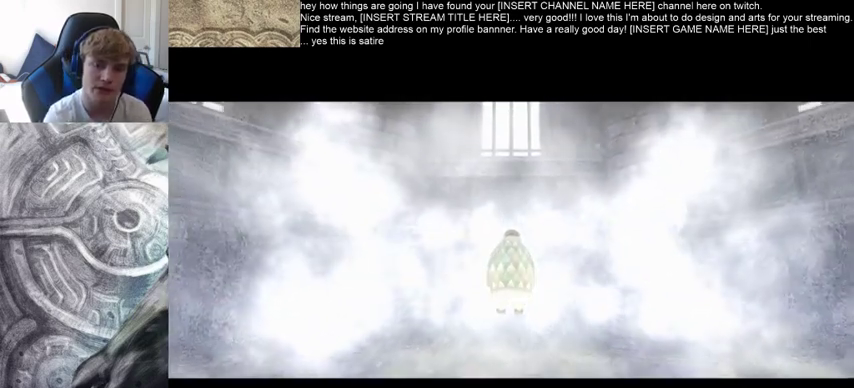
Gameplay with a controller (Xbox layout); each line is a JSON object with the inputs held at the frame after it. "events" lists button and stick changes between this image and that frame as [ms after this image, input, new state], when the widget could be followed in between. Not read: L3 R3.
{"buttons": [], "left_stick": "up", "right_stick": "center", "events": [[500, "left_stick", "up"]]}
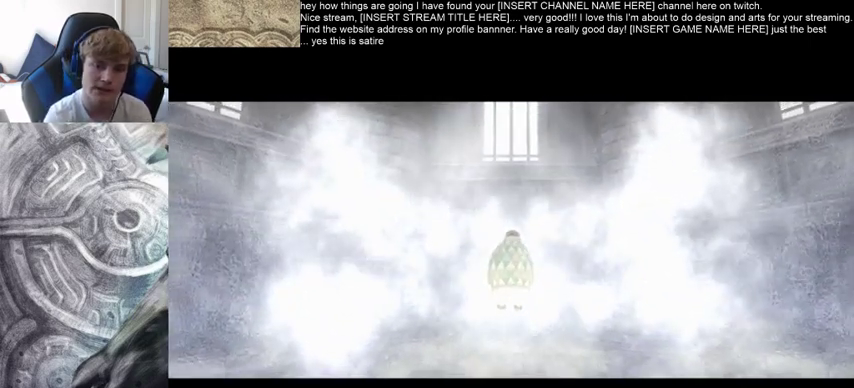
{"buttons": ["B"], "left_stick": "up", "right_stick": "center", "events": [[66, "B", "down"]]}
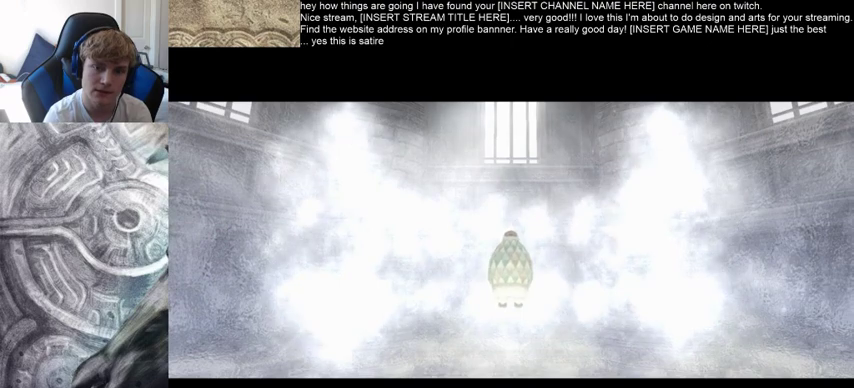
{"buttons": [], "left_stick": "center", "right_stick": "center", "events": [[233, "left_stick", "center"], [333, "B", "up"]]}
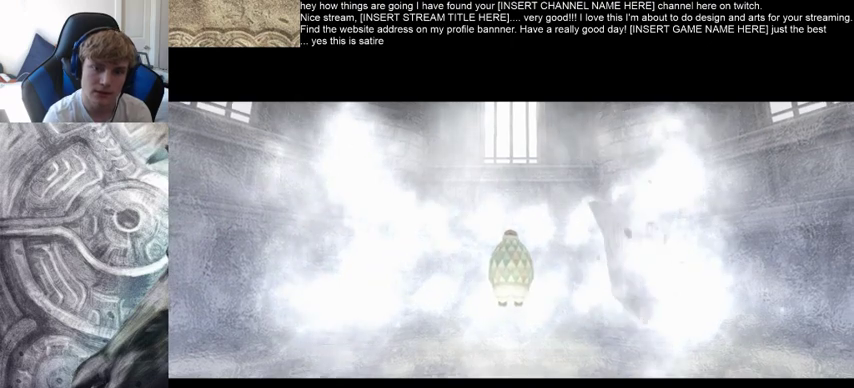
{"buttons": ["B"], "left_stick": "up-right", "right_stick": "center", "events": [[266, "left_stick", "up-right"], [300, "B", "down"]]}
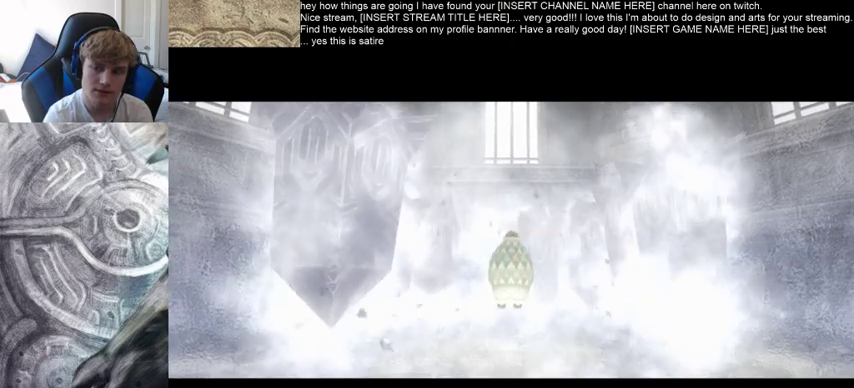
{"buttons": ["B"], "left_stick": "up-right", "right_stick": "center", "events": []}
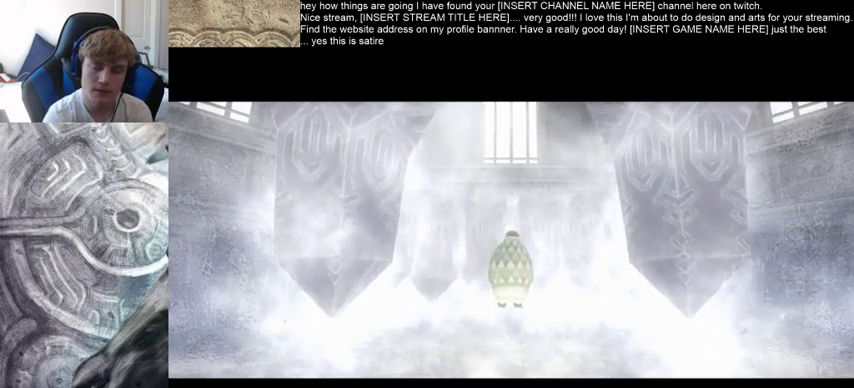
{"buttons": ["B"], "left_stick": "up-right", "right_stick": "center", "events": [[333, "B", "up"], [466, "B", "down"]]}
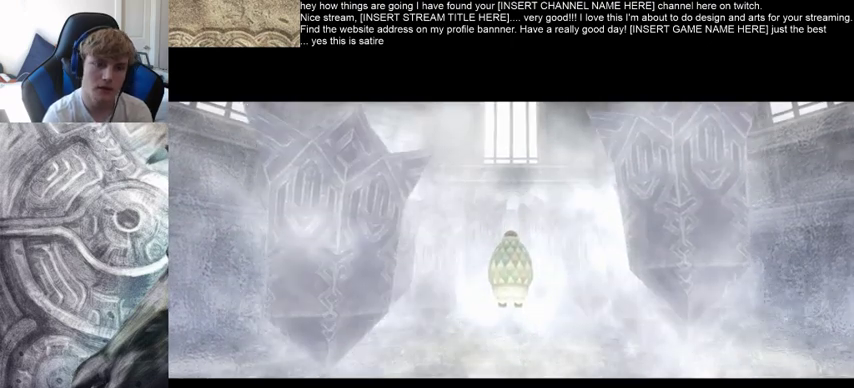
{"buttons": ["B"], "left_stick": "up-right", "right_stick": "center", "events": [[233, "B", "up"], [300, "B", "down"]]}
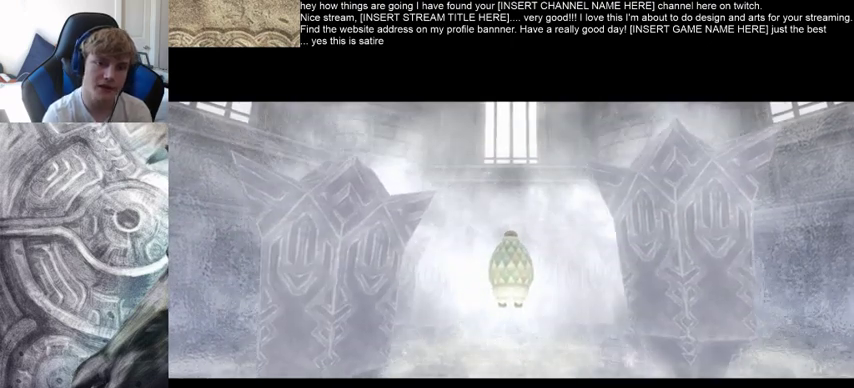
{"buttons": [], "left_stick": "up-right", "right_stick": "center", "events": [[133, "B", "up"], [200, "B", "down"], [333, "B", "up"], [400, "B", "down"], [500, "B", "up"]]}
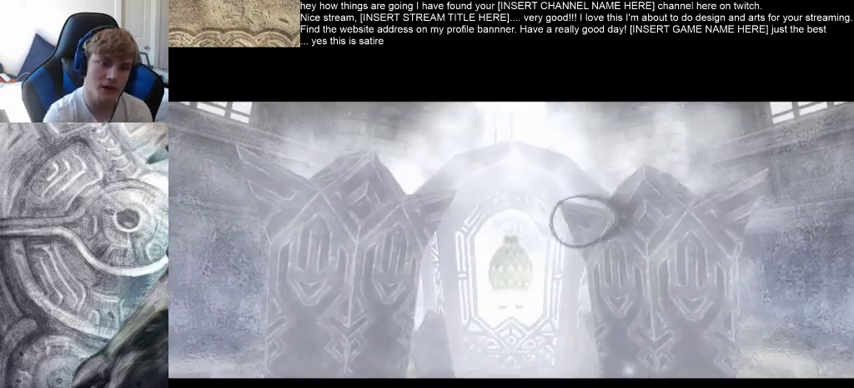
{"buttons": ["B"], "left_stick": "up-right", "right_stick": "center", "events": [[100, "B", "down"], [166, "B", "up"], [266, "B", "down"], [433, "B", "up"], [500, "B", "down"]]}
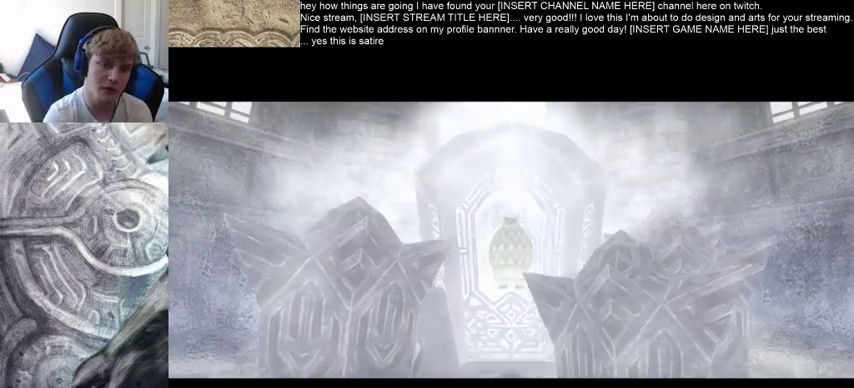
{"buttons": [], "left_stick": "up-right", "right_stick": "center", "events": [[100, "B", "up"], [166, "B", "down"], [333, "B", "up"], [400, "B", "down"], [500, "B", "up"]]}
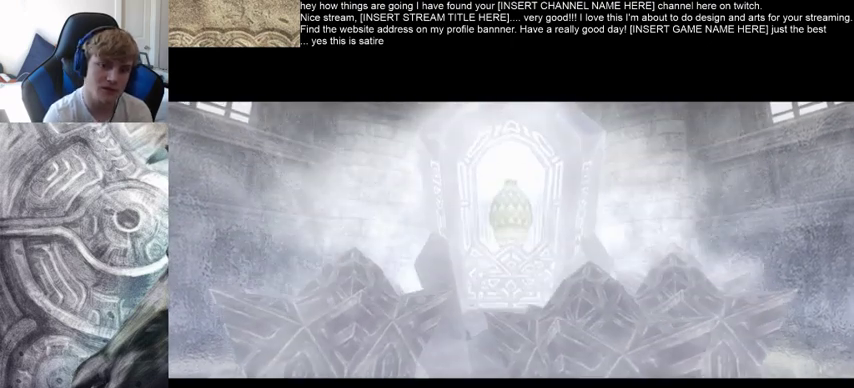
{"buttons": ["B"], "left_stick": "up-right", "right_stick": "center", "events": [[100, "B", "down"], [166, "B", "up"], [233, "B", "down"]]}
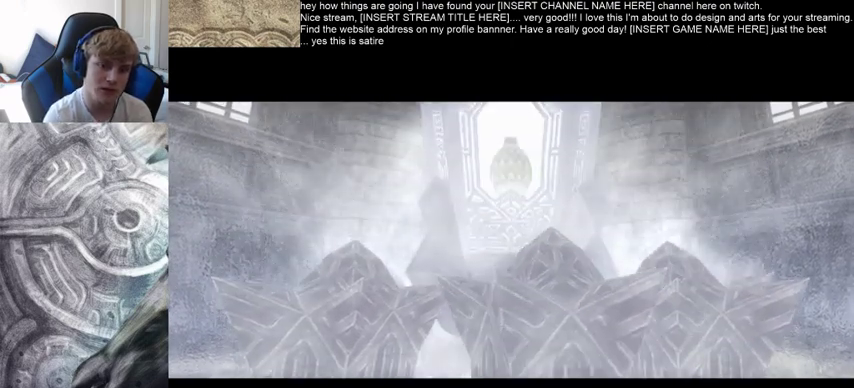
{"buttons": [], "left_stick": "up-right", "right_stick": "center", "events": [[33, "B", "up"], [133, "B", "down"], [233, "B", "up"], [333, "B", "down"], [433, "B", "up"]]}